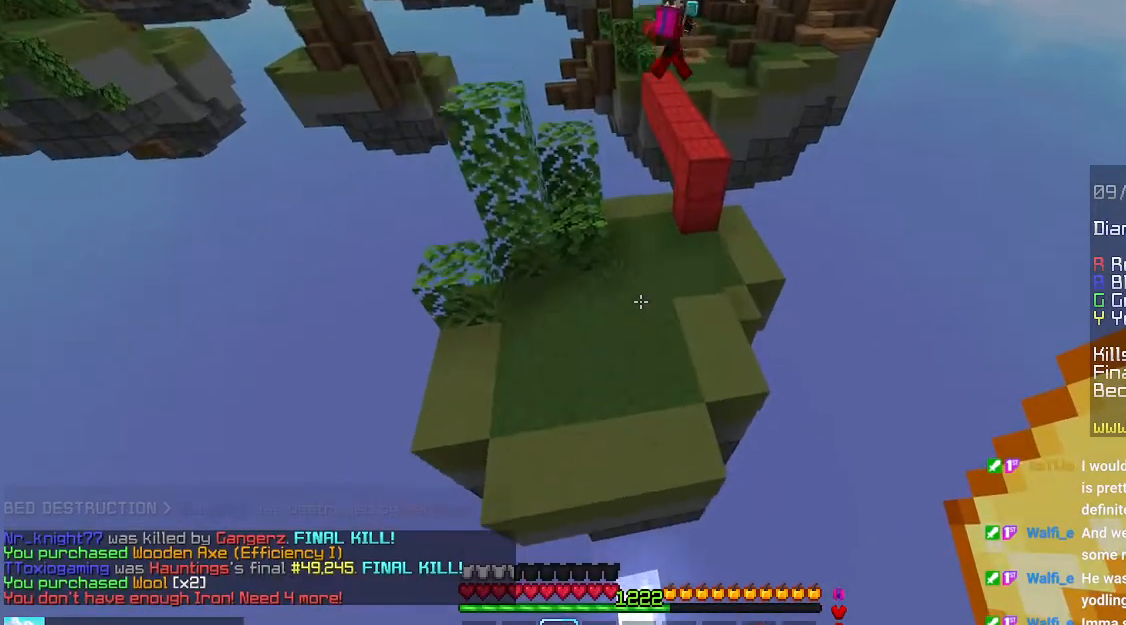
Gameplay with keyboard and mouse; each line is a JSON object with the keys and mouse buttons held at the frame after it. "events" lists presses ("down") and releases ("up") of "down", "left", "right", "space", "up", "mouse_left" and "mouse_right" between this image and that frame as [ms after this image, input, new state], when the widget could be followed in between. "mouse_left", "mouse_right" = the "left", "right" buttons of the "mouse" list. No other keys are recorded. Fast repeated clicks can show as one long hold. Mouse movement is not recorded.
{"keys": [], "mouse": [], "events": [[266, "up", "up"]]}
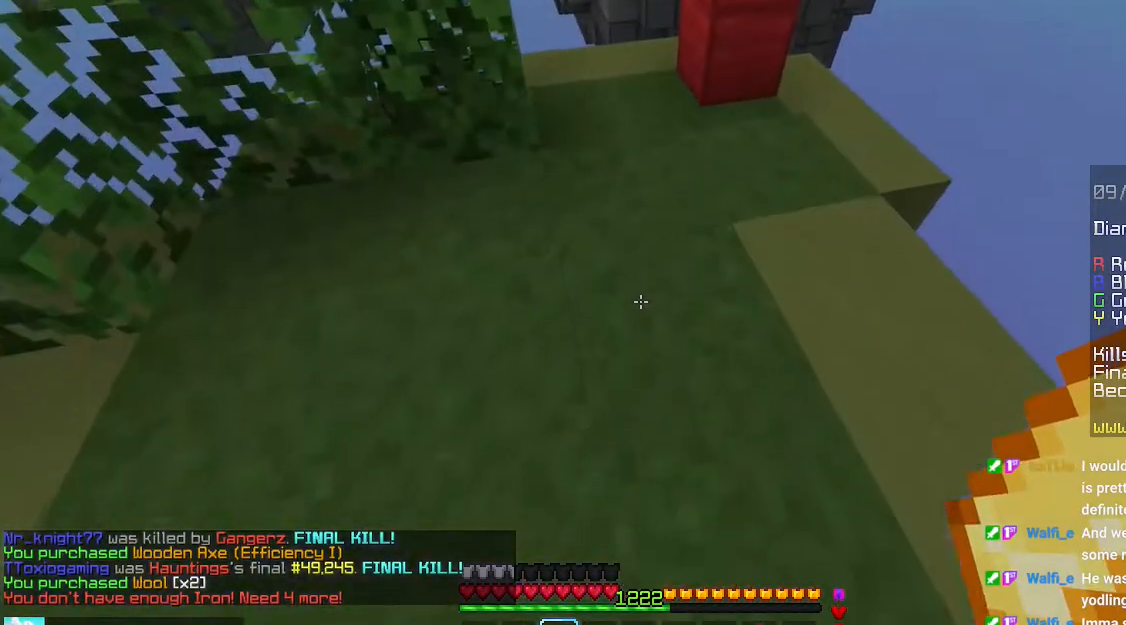
{"keys": [], "mouse": [], "events": []}
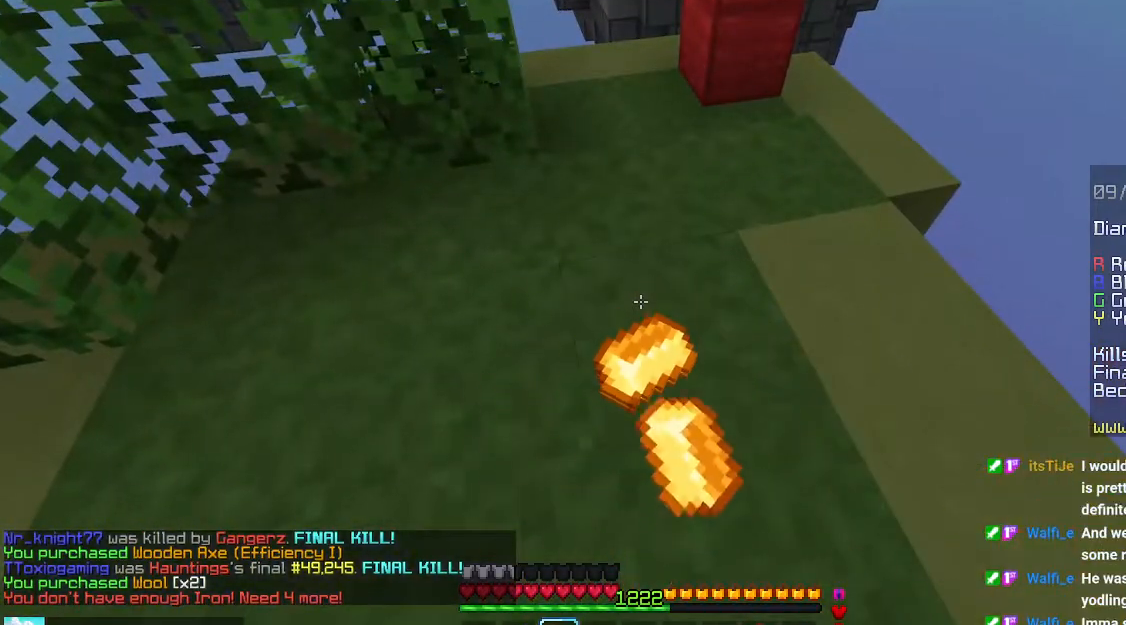
{"keys": [], "mouse": [], "events": []}
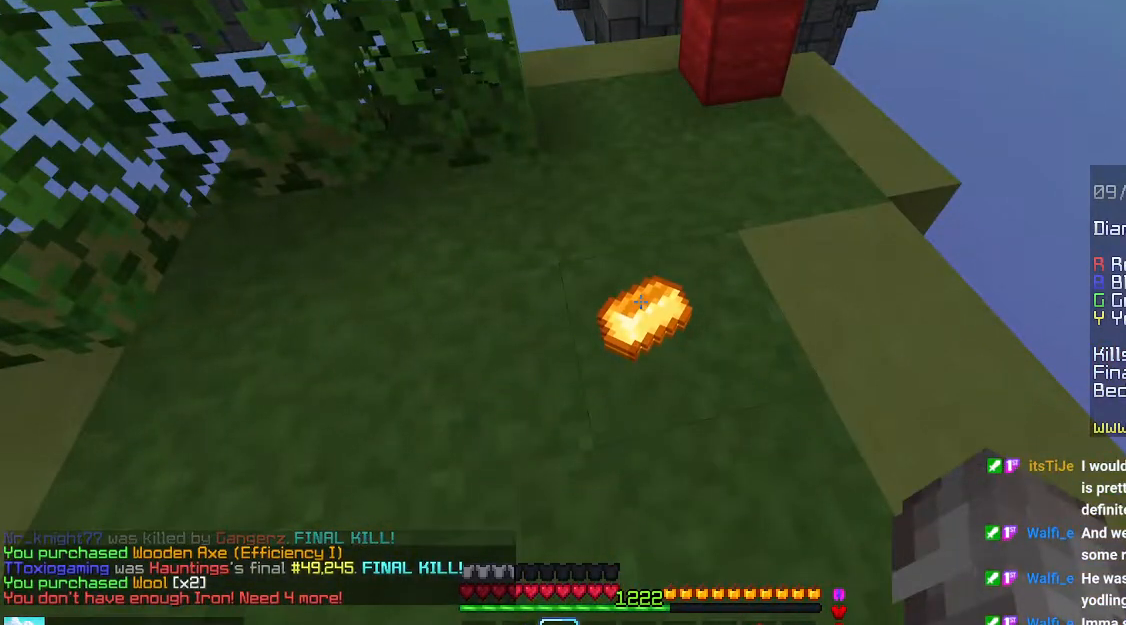
{"keys": [], "mouse": [], "events": []}
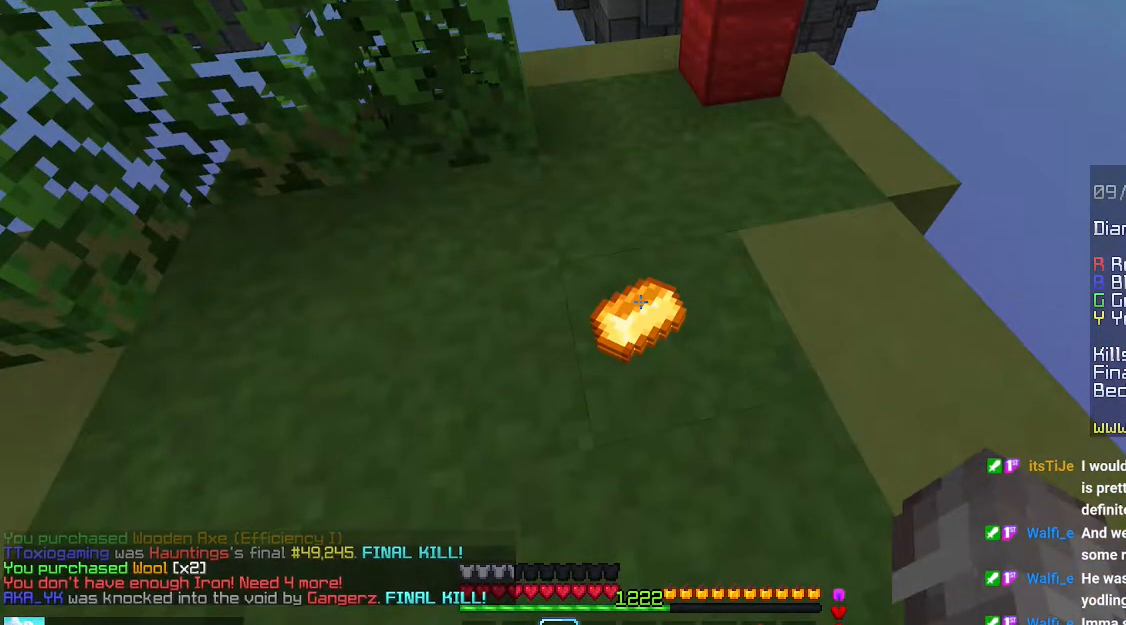
{"keys": [], "mouse": [], "events": []}
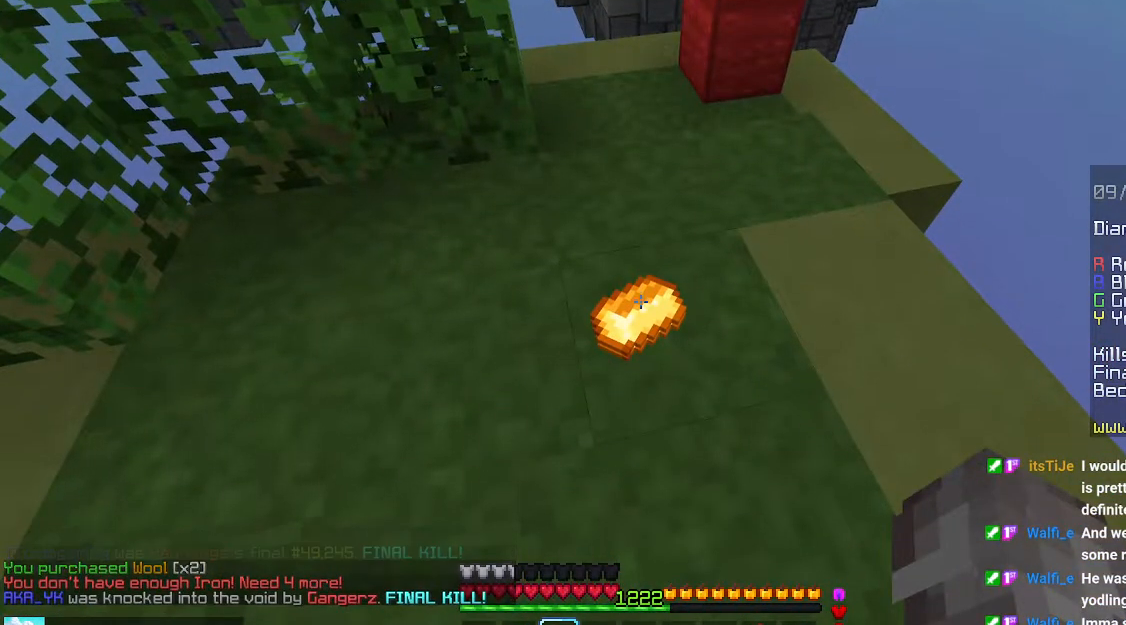
{"keys": [], "mouse": [], "events": []}
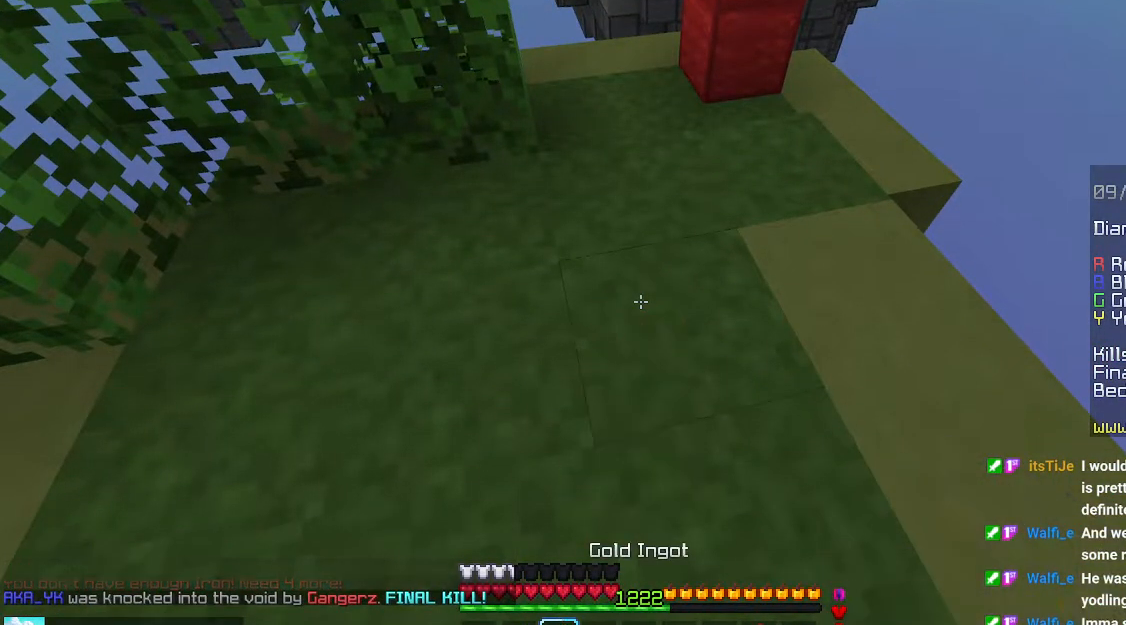
{"keys": [], "mouse": [], "events": []}
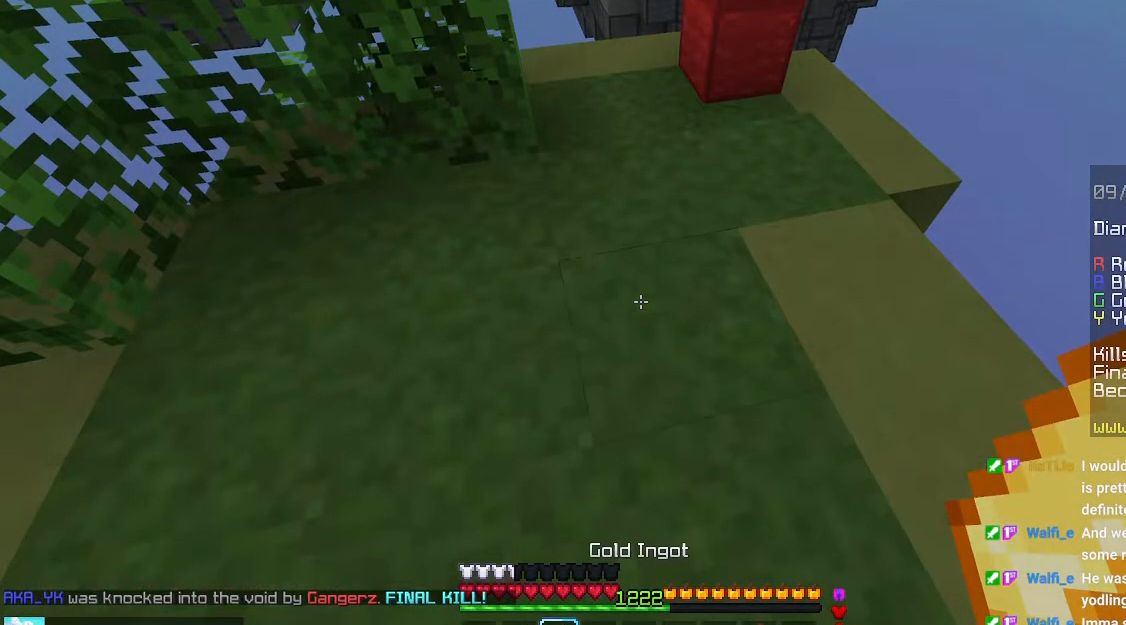
{"keys": ["up"], "mouse": [], "events": [[416, "up", "down"]]}
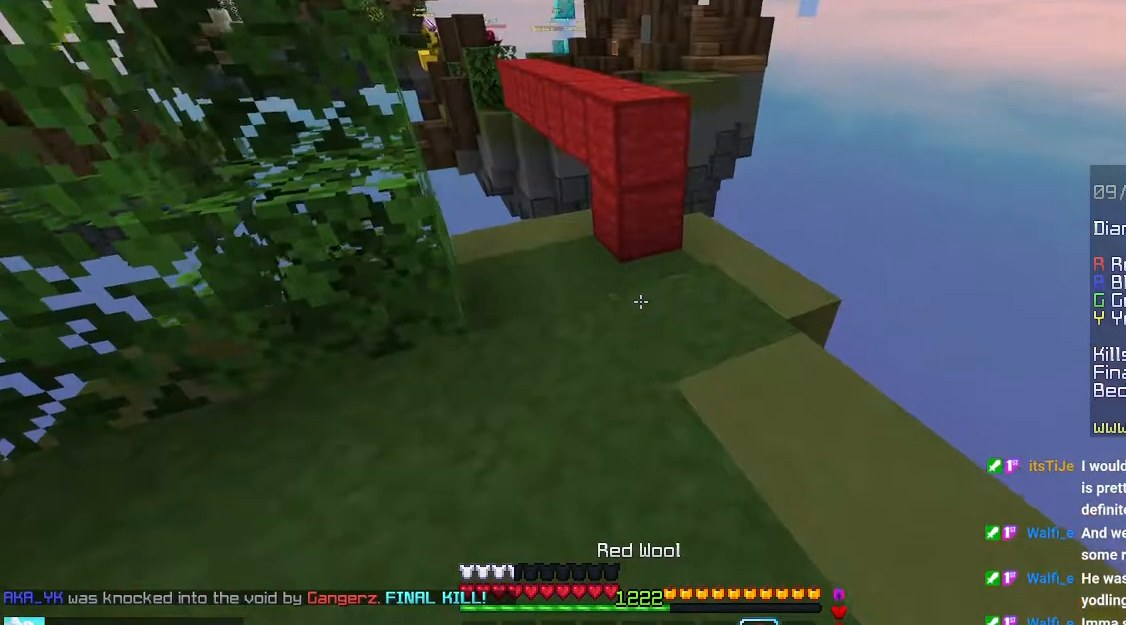
{"keys": ["space", "up"], "mouse": [], "events": [[483, "space", "down"]]}
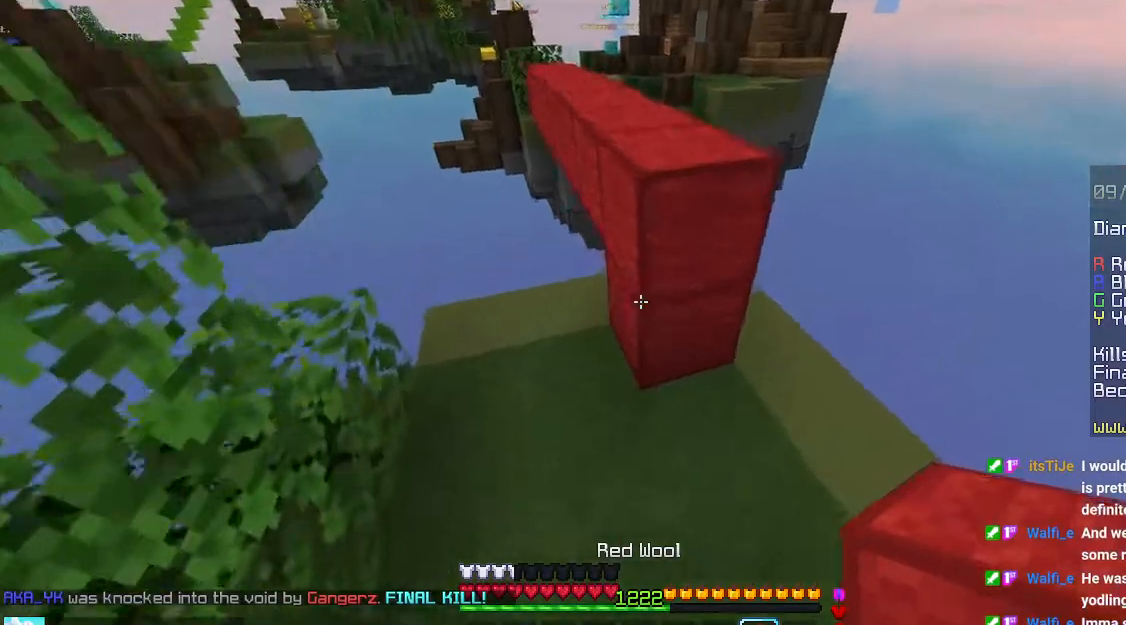
{"keys": ["space", "up"], "mouse": [], "events": []}
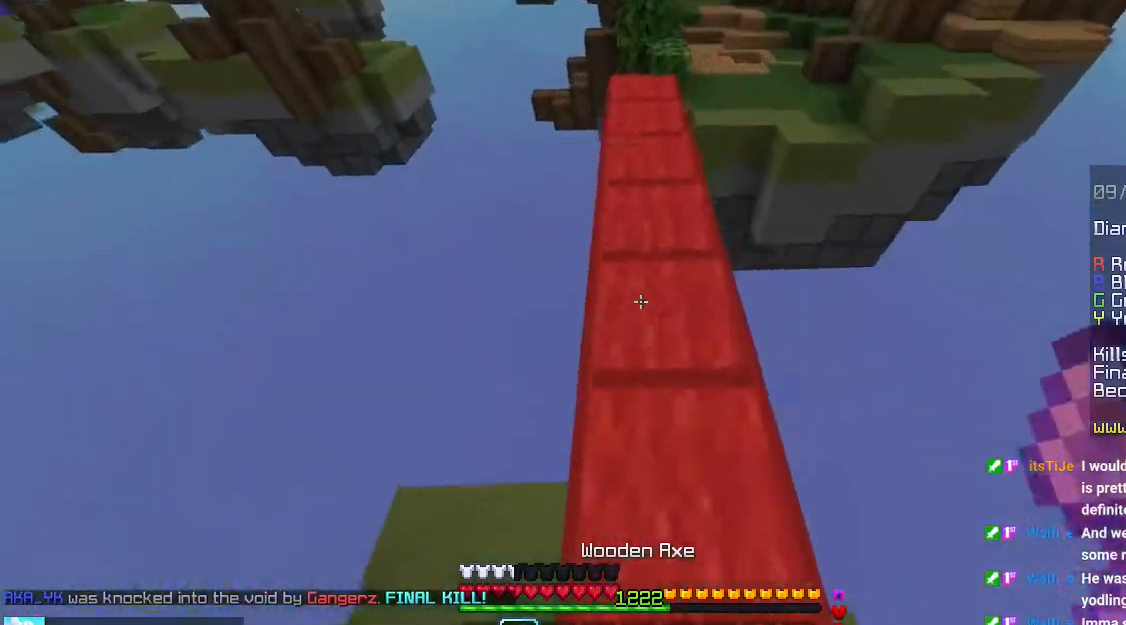
{"keys": ["up"], "mouse": [], "events": [[150, "space", "up"]]}
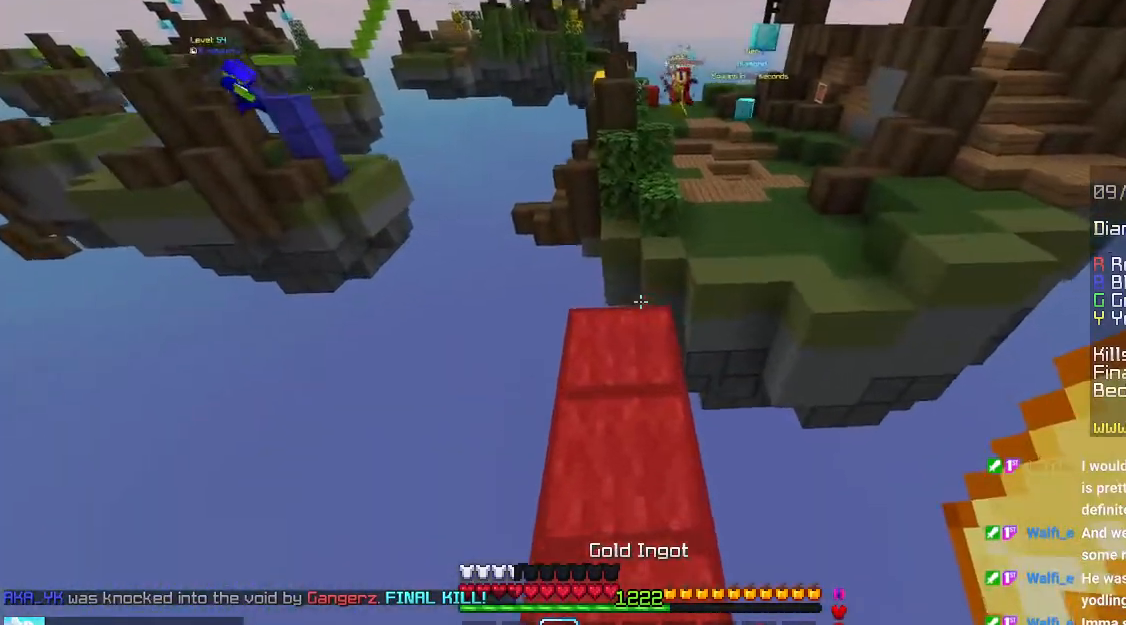
{"keys": ["space", "up"], "mouse": [], "events": [[400, "space", "down"]]}
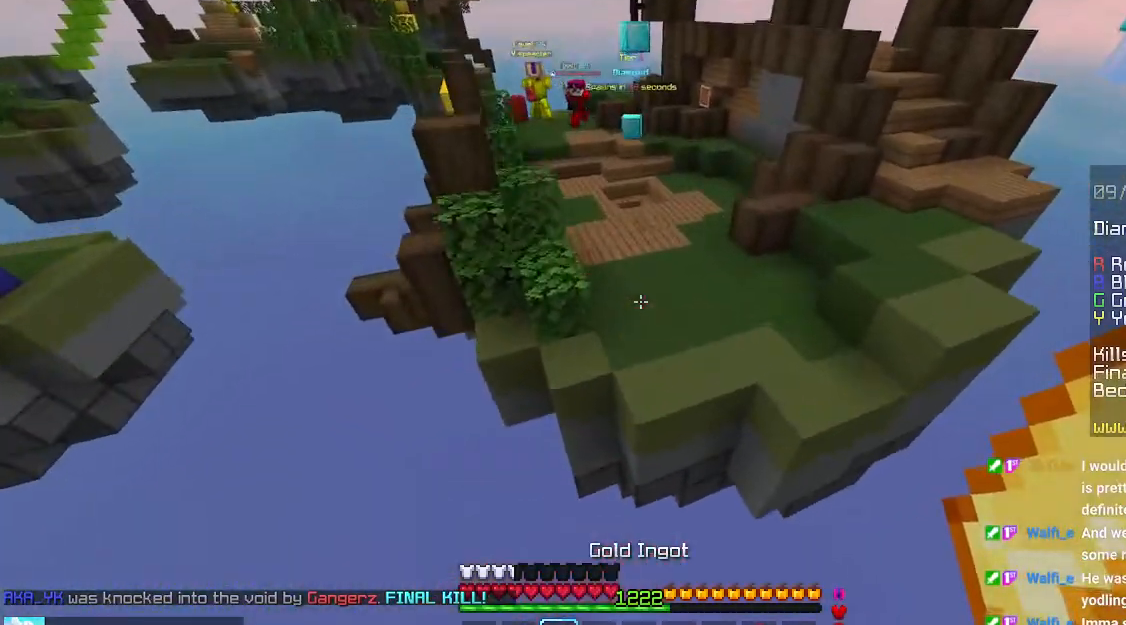
{"keys": ["space", "up"], "mouse": [], "events": []}
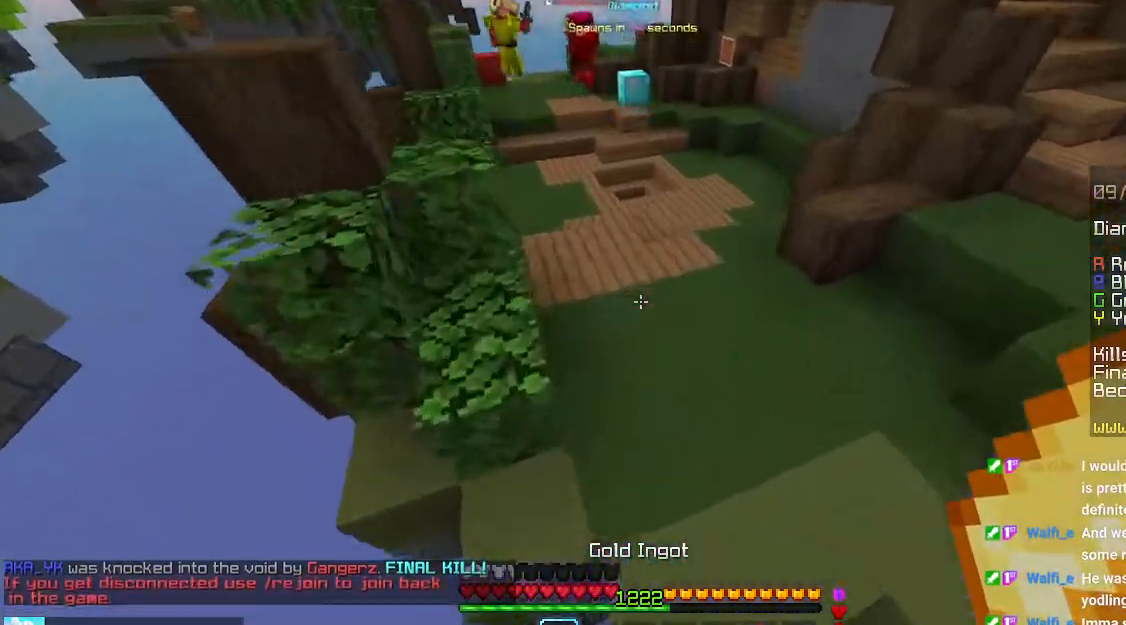
{"keys": ["right"], "mouse": [], "events": [[416, "space", "up"], [416, "up", "up"], [500, "right", "down"]]}
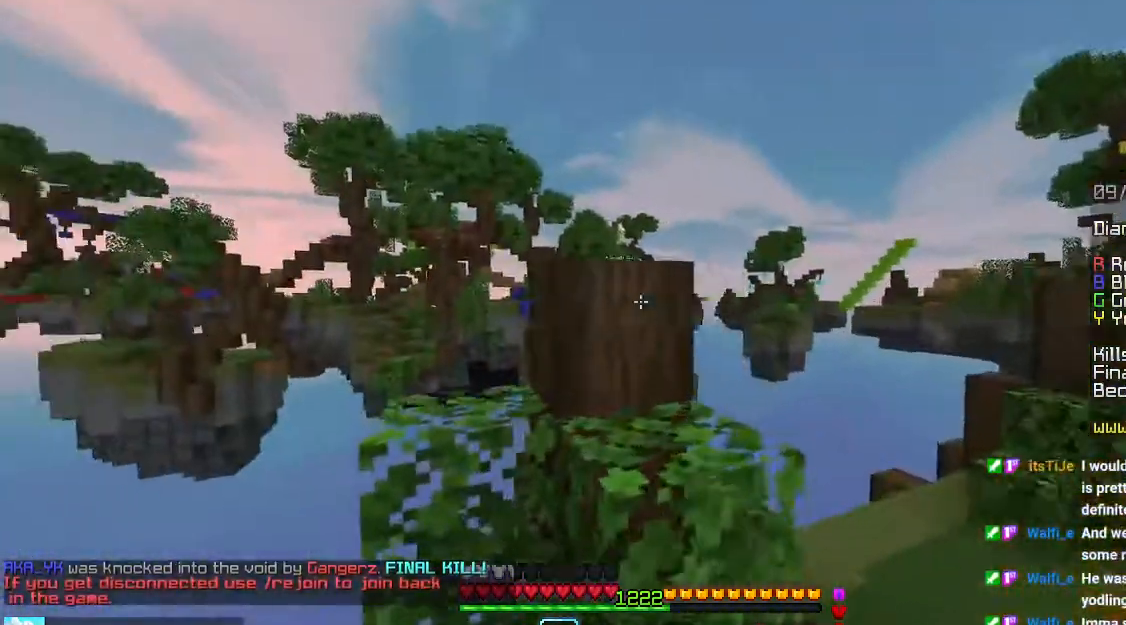
{"keys": ["right", "up"], "mouse": [], "events": [[183, "up", "down"]]}
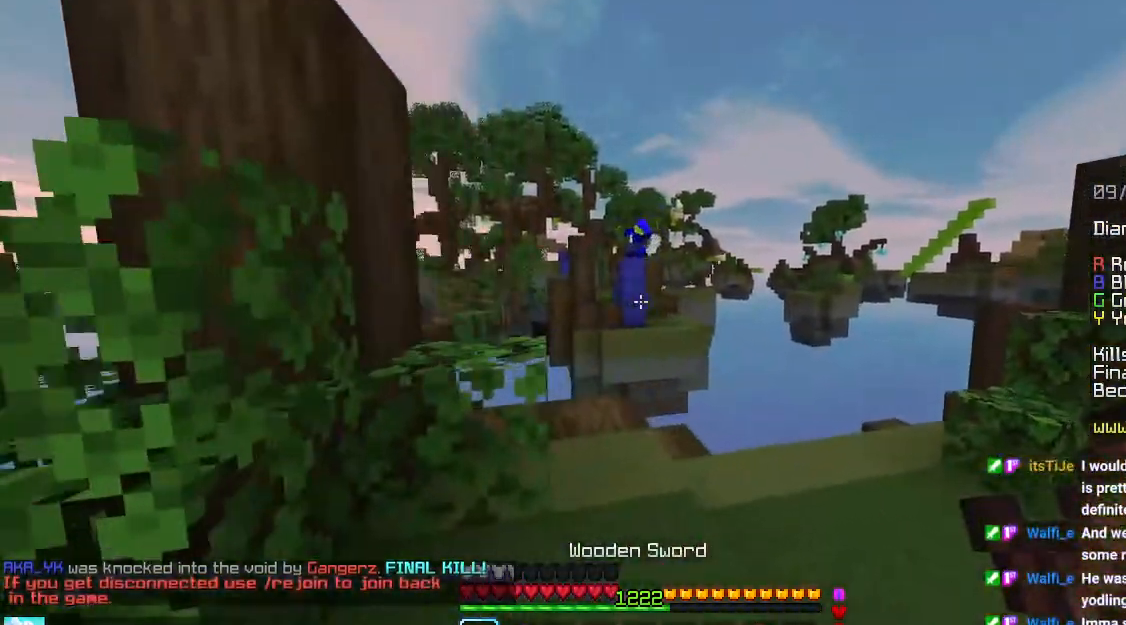
{"keys": ["space", "up"], "mouse": [], "events": [[33, "right", "up"], [416, "space", "down"]]}
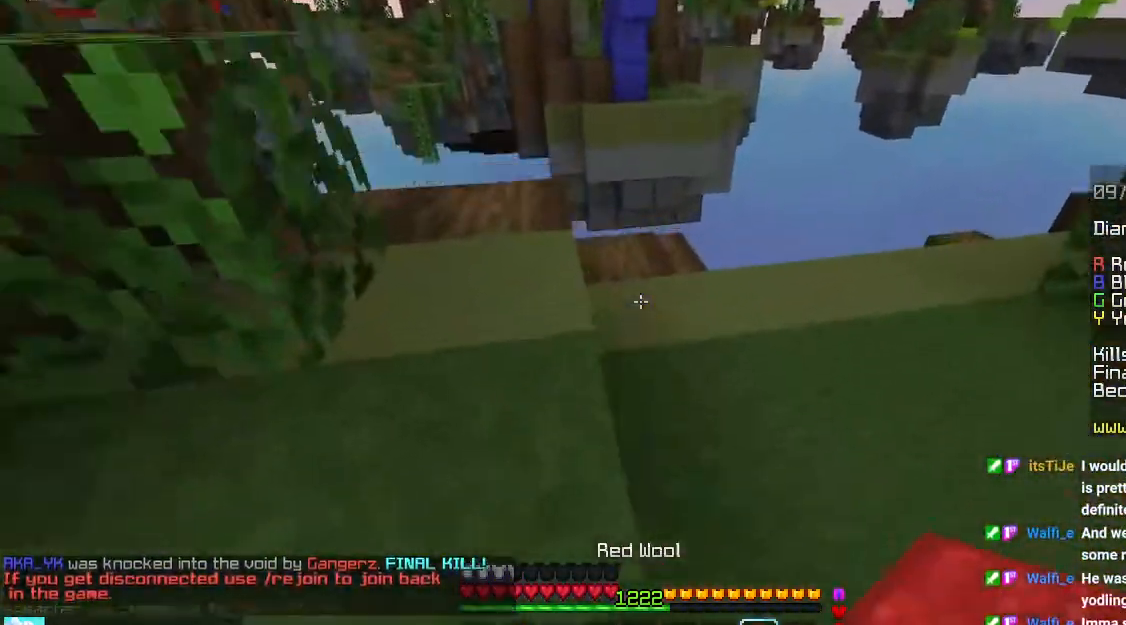
{"keys": ["up"], "mouse": [], "events": [[116, "left", "down"], [200, "space", "up"], [283, "left", "up"]]}
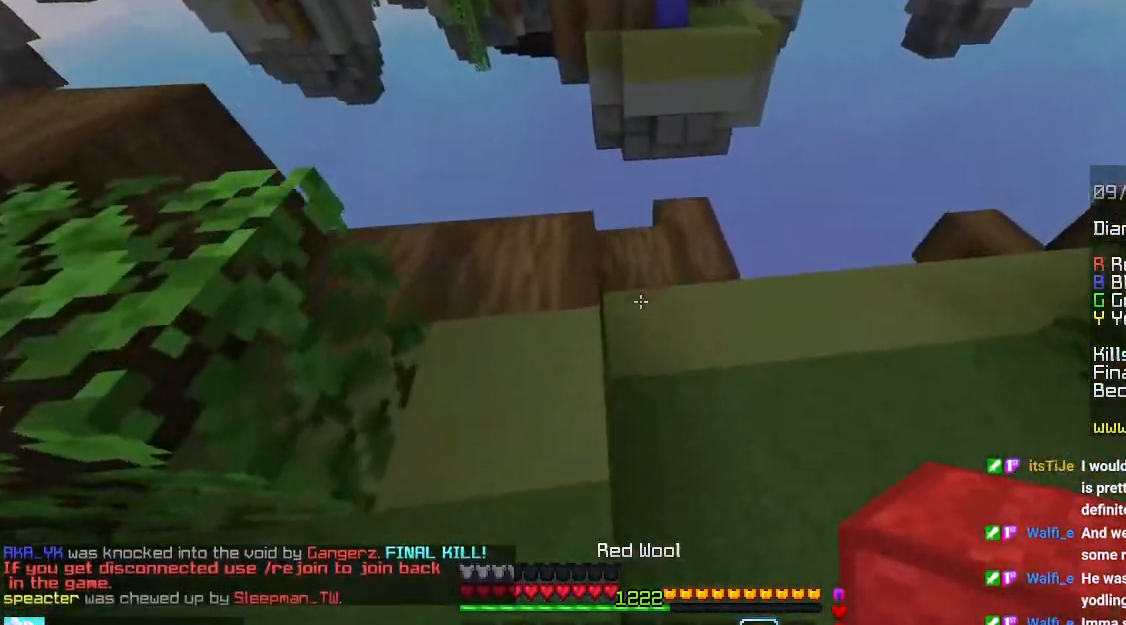
{"keys": ["down", "left", "space"], "mouse": ["right"], "events": [[33, "space", "down"], [200, "mouse_right", "down"], [250, "left", "down"], [350, "up", "up"], [483, "down", "down"]]}
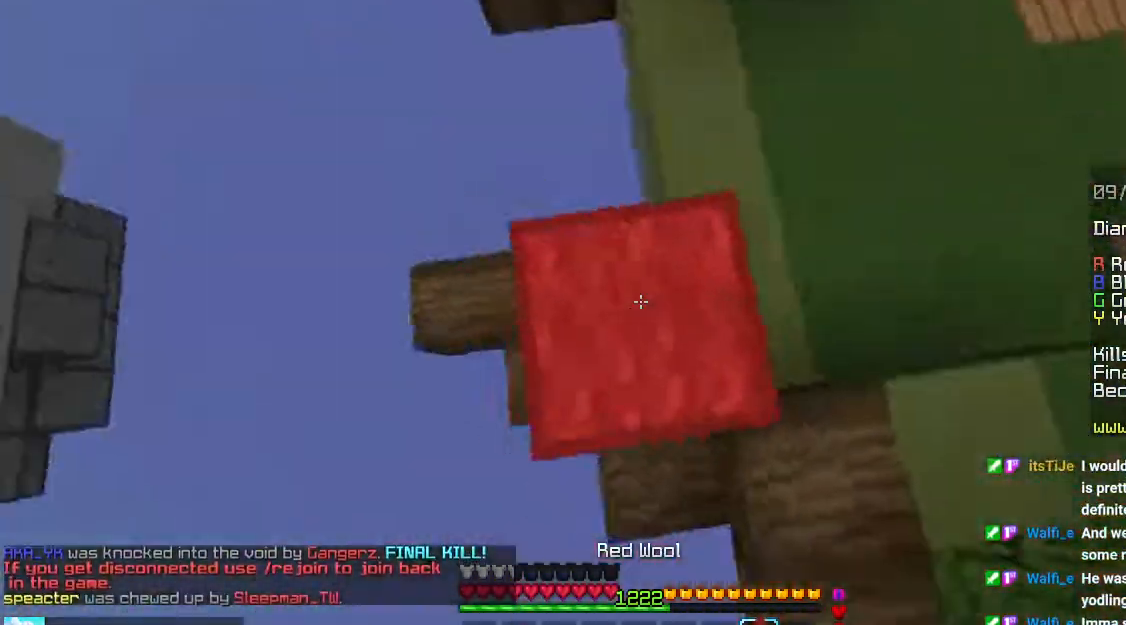
{"keys": ["down", "left", "space"], "mouse": [], "events": [[116, "down", "up"], [150, "left", "up"], [233, "mouse_right", "up"], [266, "mouse_right", "down"], [433, "left", "down"], [450, "down", "down"], [466, "mouse_right", "up"]]}
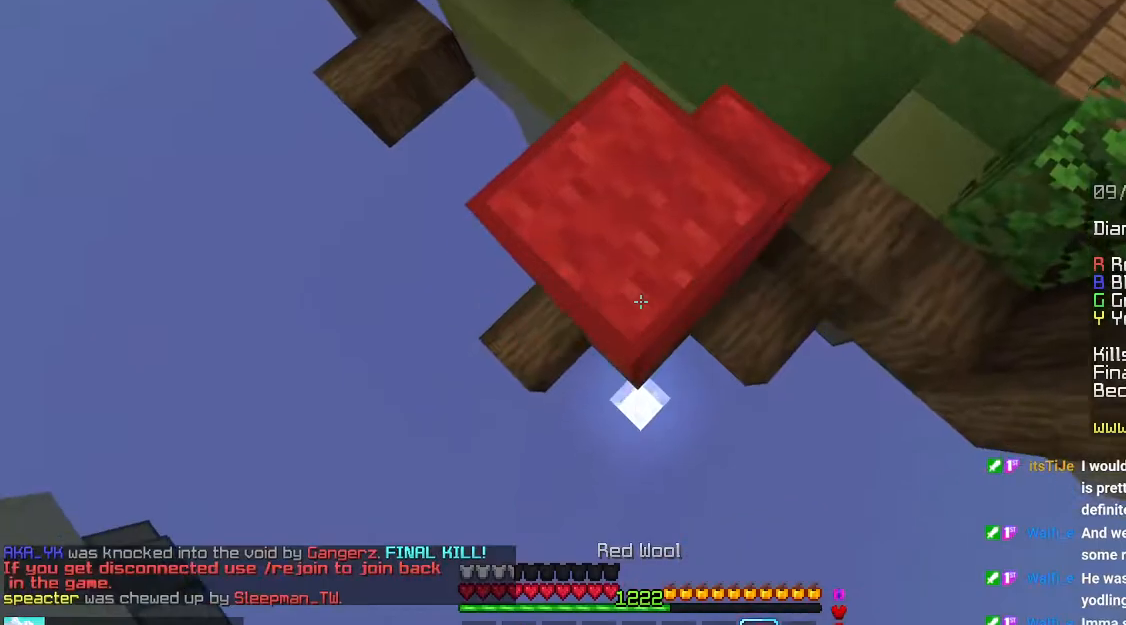
{"keys": ["left", "space"], "mouse": ["right"], "events": [[50, "mouse_right", "down"], [83, "down", "up"], [133, "left", "up"], [466, "left", "down"]]}
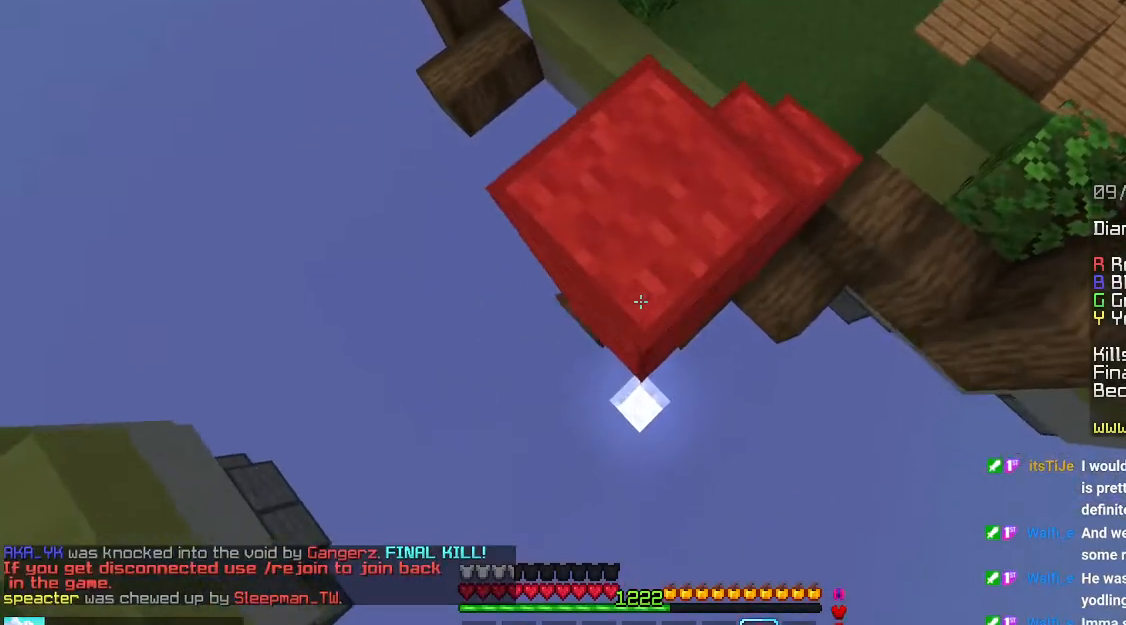
{"keys": ["right"], "mouse": ["left"], "events": [[100, "mouse_right", "up"], [116, "left", "up"], [150, "mouse_right", "down"], [200, "up", "down"], [233, "space", "up"], [316, "right", "down"], [350, "up", "up"], [416, "mouse_right", "up"], [500, "mouse_left", "down"]]}
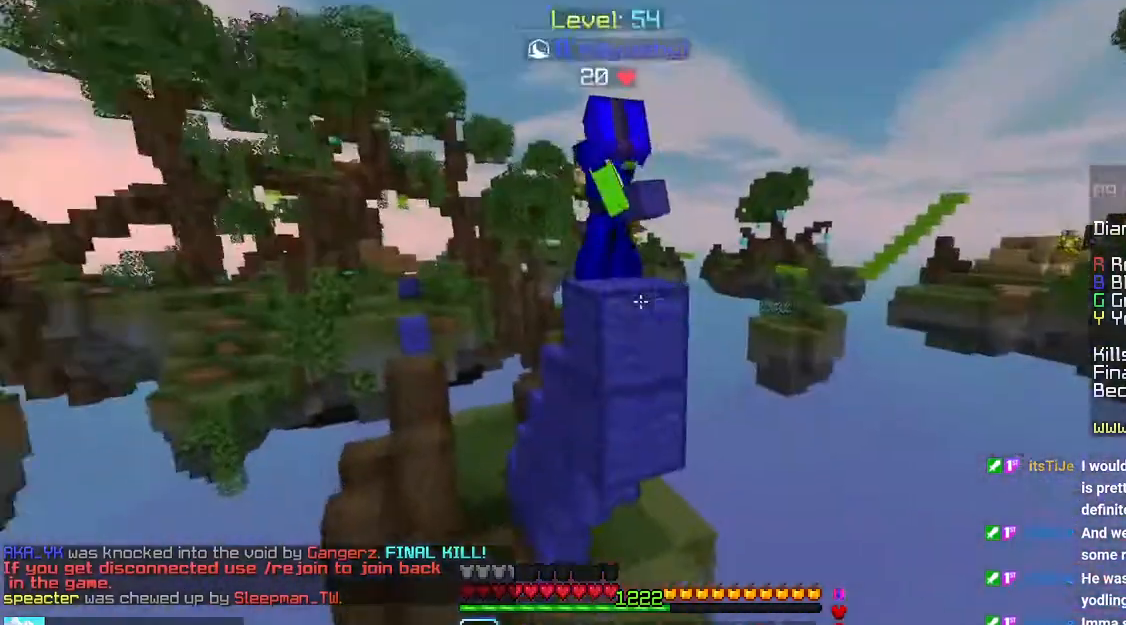
{"keys": ["right"], "mouse": [], "events": [[16, "right", "up"], [83, "left", "down"], [283, "up", "down"], [333, "left", "up"], [400, "mouse_left", "up"], [433, "right", "down"], [433, "up", "up"]]}
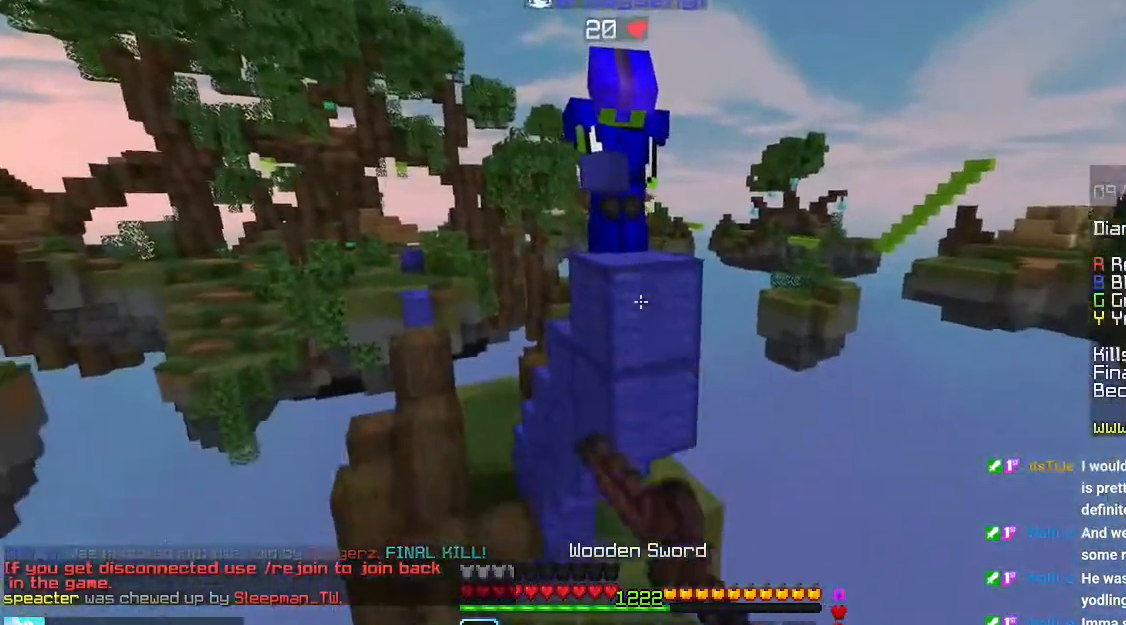
{"keys": ["space", "up"], "mouse": [], "events": [[66, "down", "down"], [133, "mouse_right", "down"], [133, "right", "up"], [200, "right", "down"], [250, "right", "up"], [266, "down", "up"], [350, "up", "down"], [400, "mouse_right", "up"], [500, "space", "down"]]}
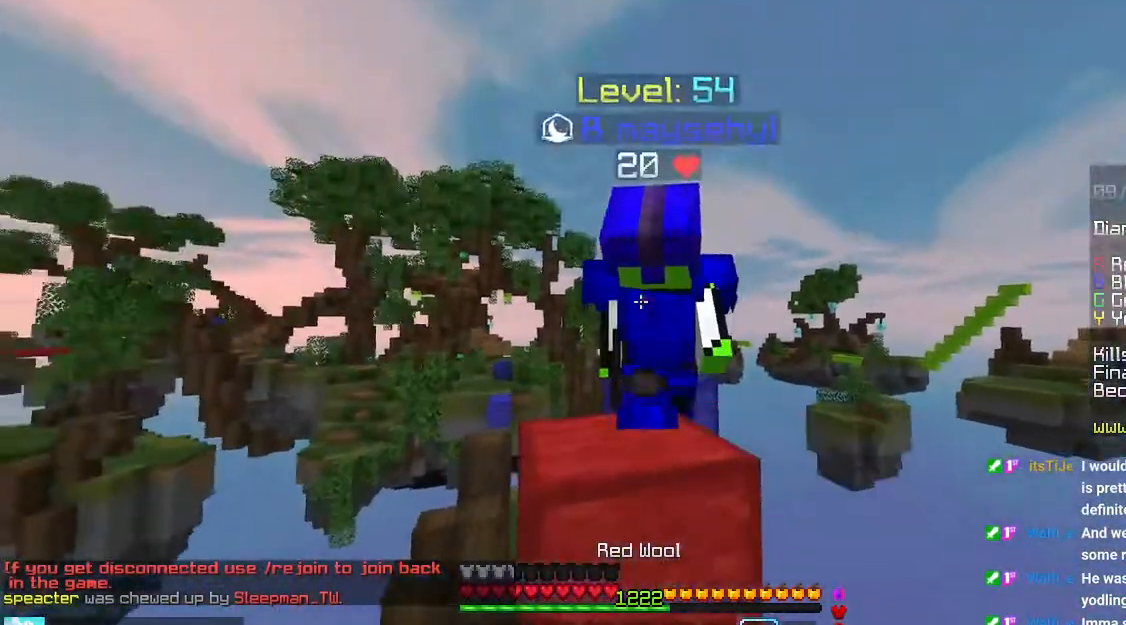
{"keys": ["up"], "mouse": ["left"], "events": [[16, "mouse_left", "down"], [216, "space", "up"], [266, "up", "up"], [333, "up", "down"], [383, "up", "up"], [500, "up", "down"]]}
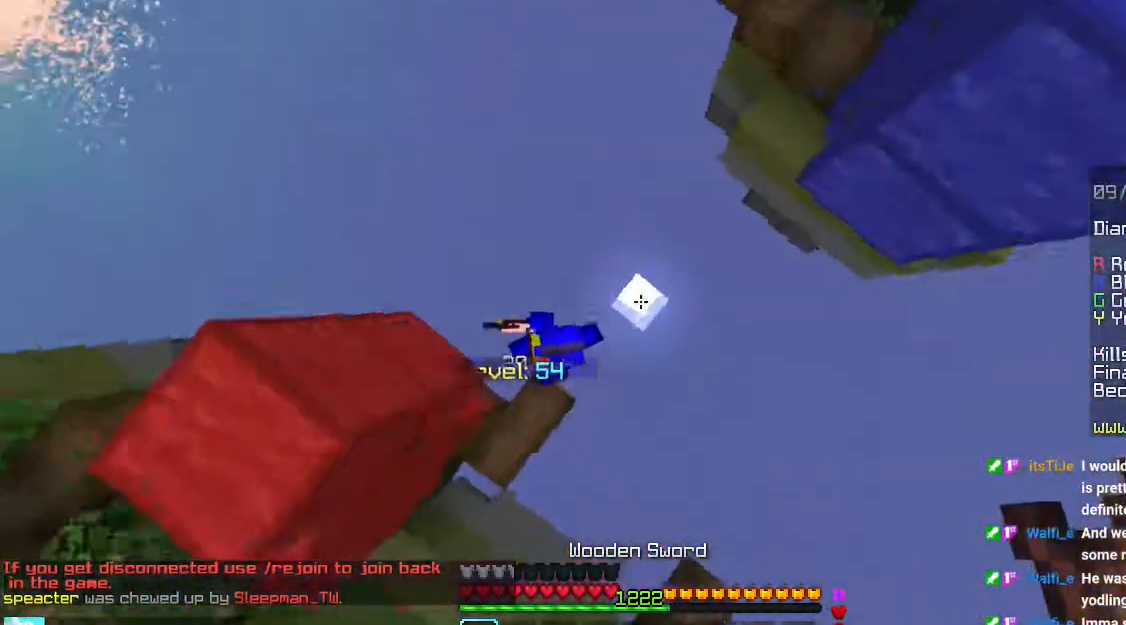
{"keys": ["left", "up"], "mouse": [], "events": [[50, "mouse_left", "up"], [266, "left", "down"]]}
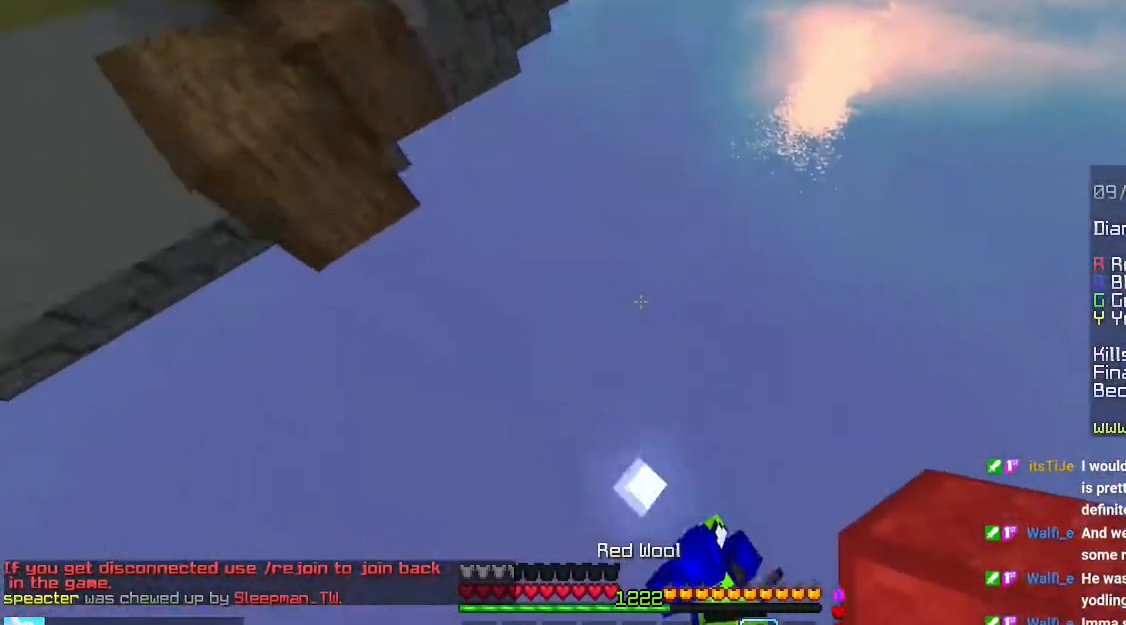
{"keys": [], "mouse": [], "events": [[100, "up", "up"], [116, "left", "up"]]}